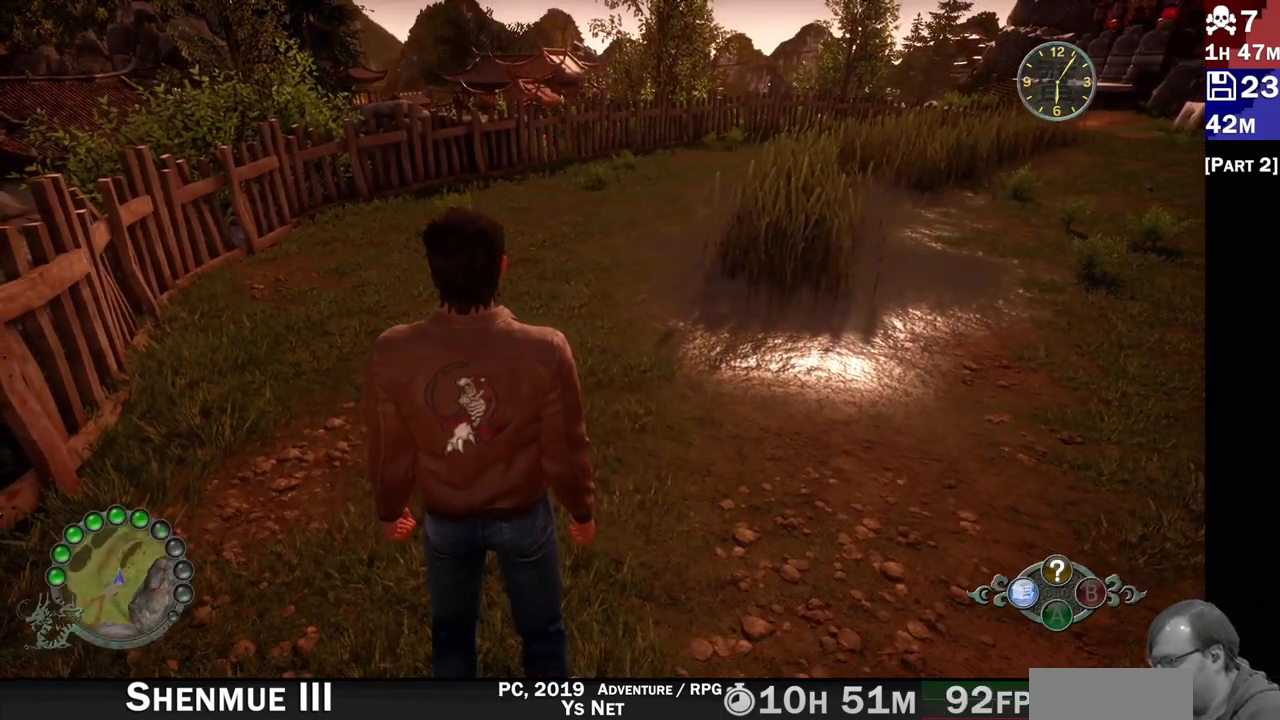
Gameplay with a controller (PlayStation layout); each line is a JSON object with the inputs held at the frame after it (dt_ms = milliseconds from this image to that frame). "events" lists button and stick changes between this image and that frame as [ms after this image, input, new state], when the widget could be followed in between. Not read: L3 R3.
{"dt_ms": 500, "buttons": [], "left_stick": "center", "right_stick": "center", "events": [[17, "DPAD_DOWN", "down"], [233, "DPAD_DOWN", "up"]]}
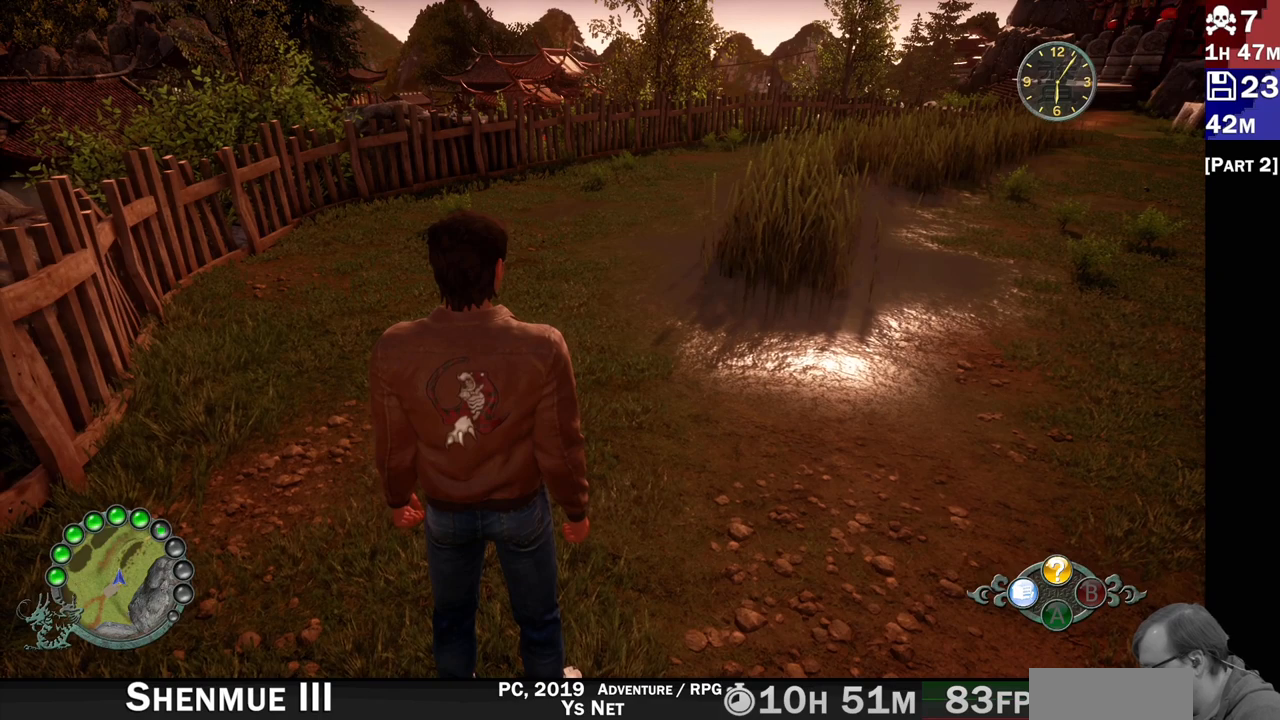
{"dt_ms": 500, "buttons": [], "left_stick": "center", "right_stick": "center"}
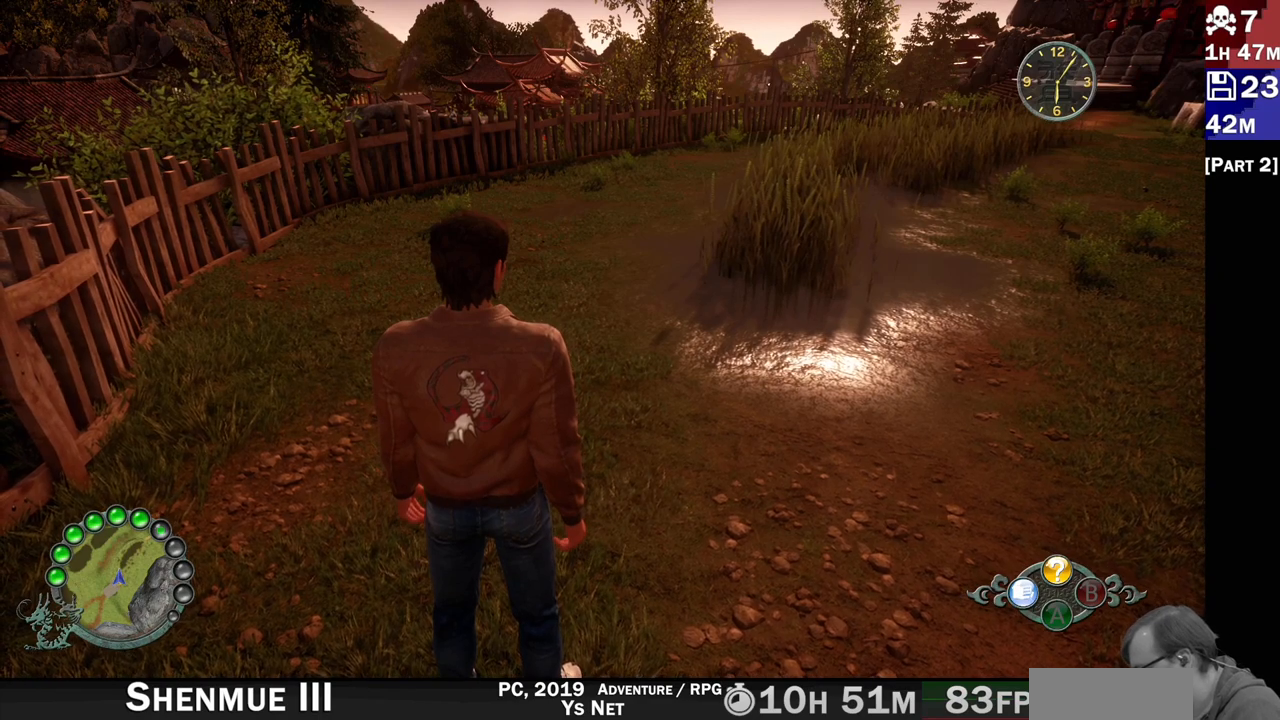
{"dt_ms": 500, "buttons": [], "left_stick": "center", "right_stick": "center", "events": []}
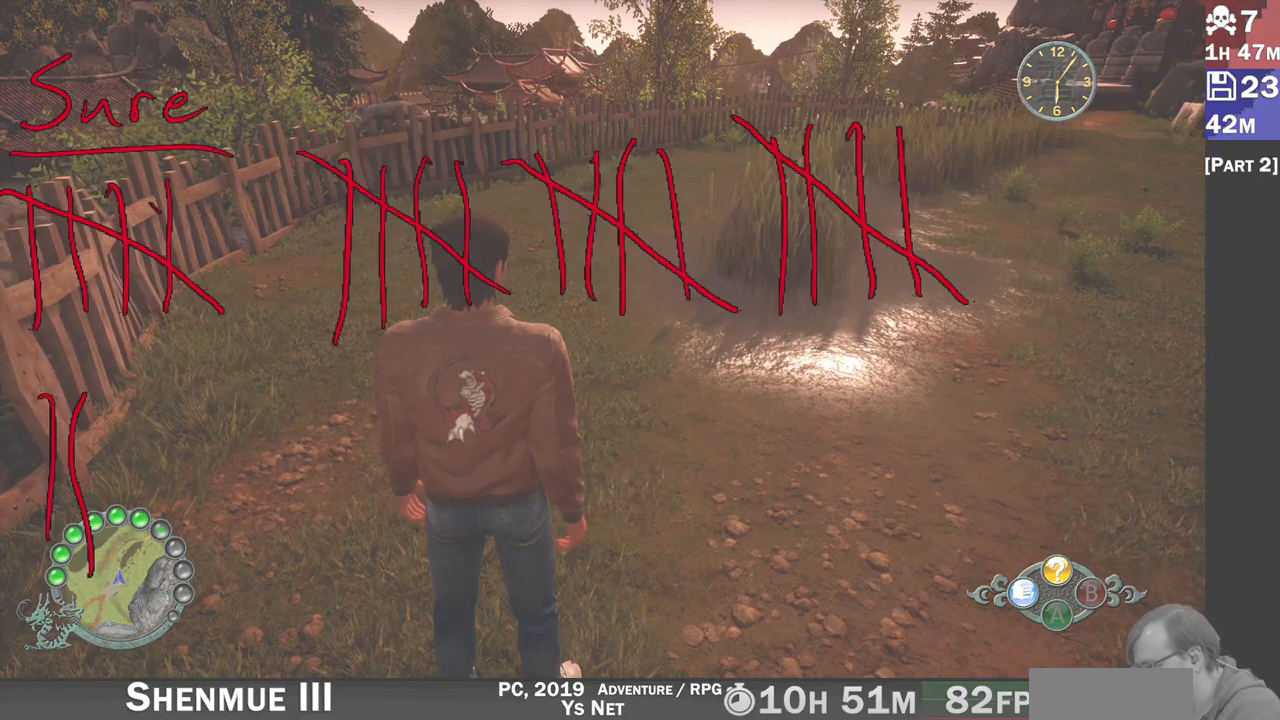
{"dt_ms": 1000, "buttons": [], "left_stick": "center", "right_stick": "center"}
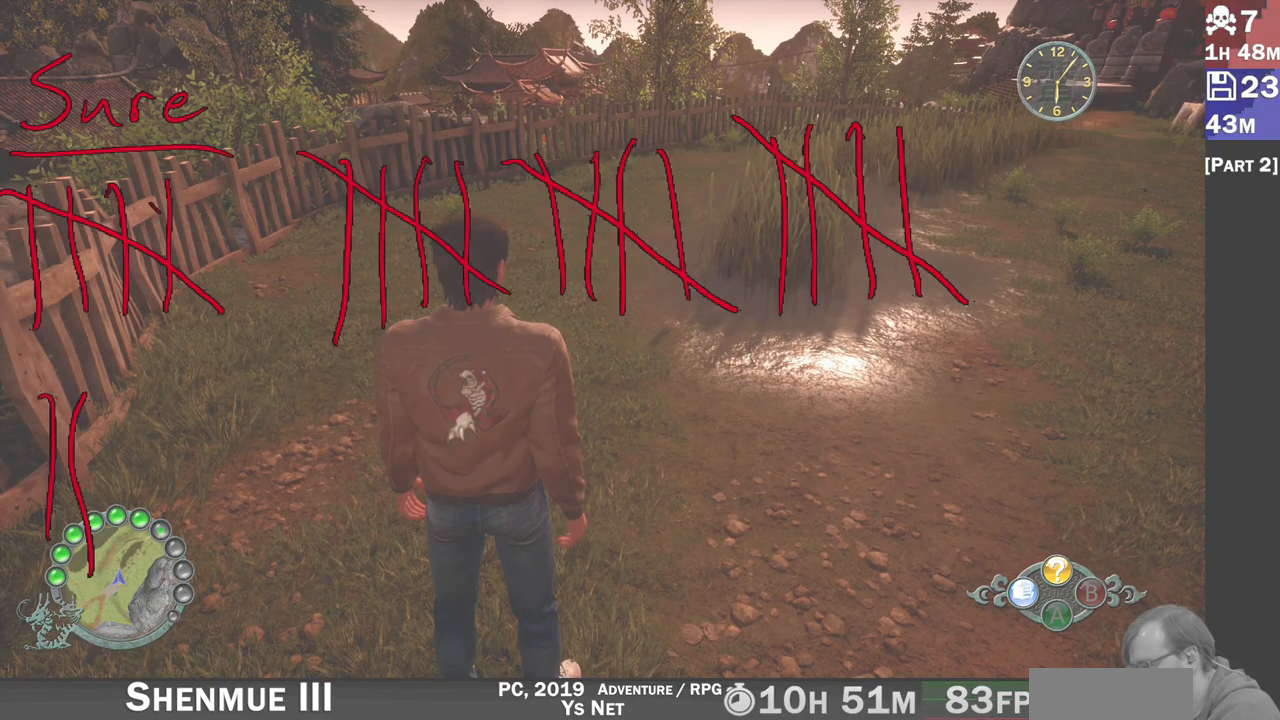
{"dt_ms": 500, "buttons": [], "left_stick": "center", "right_stick": "center", "events": []}
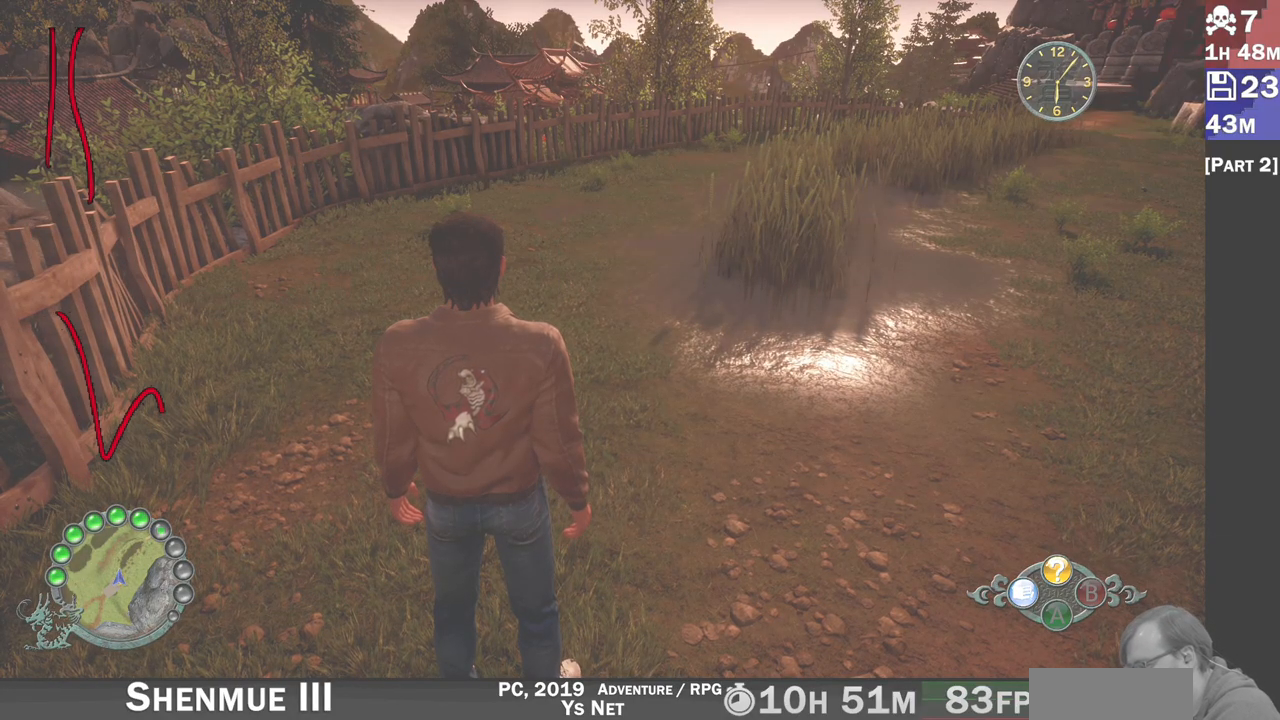
{"dt_ms": 500, "buttons": [], "left_stick": "center", "right_stick": "center", "events": []}
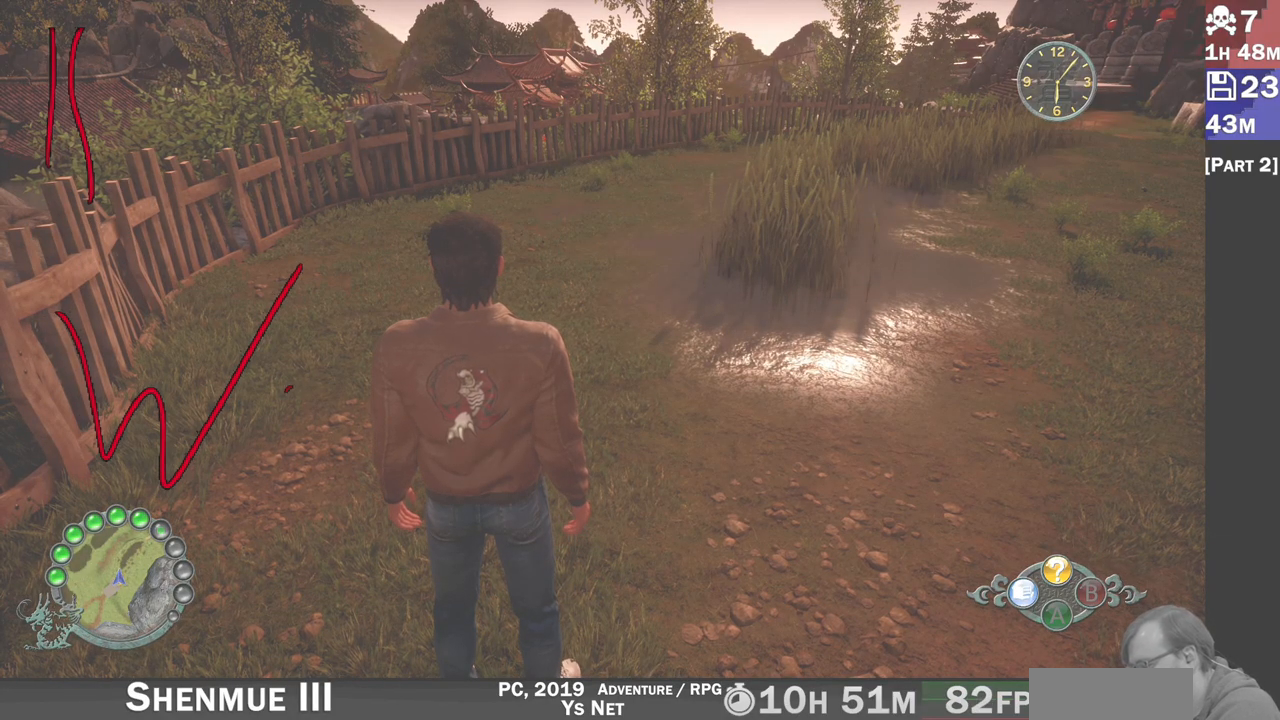
{"dt_ms": 500, "buttons": [], "left_stick": "center", "right_stick": "center", "events": []}
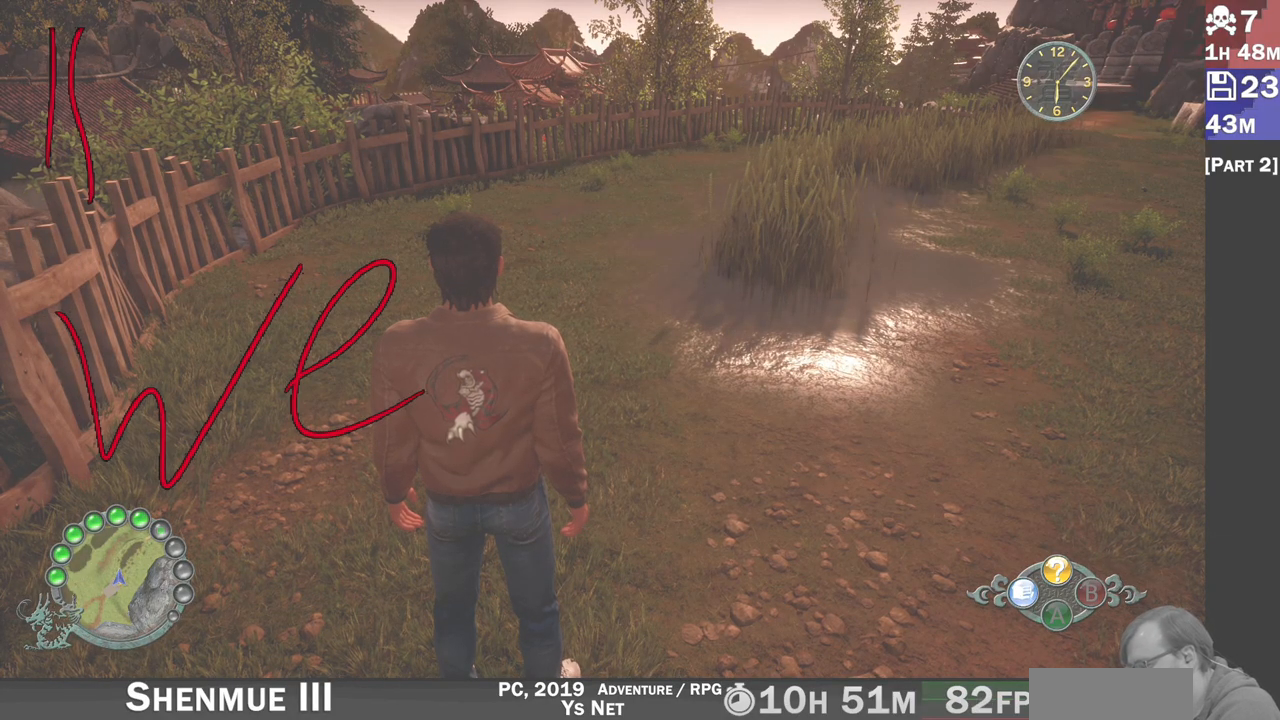
{"dt_ms": 500, "buttons": [], "left_stick": "center", "right_stick": "center", "events": []}
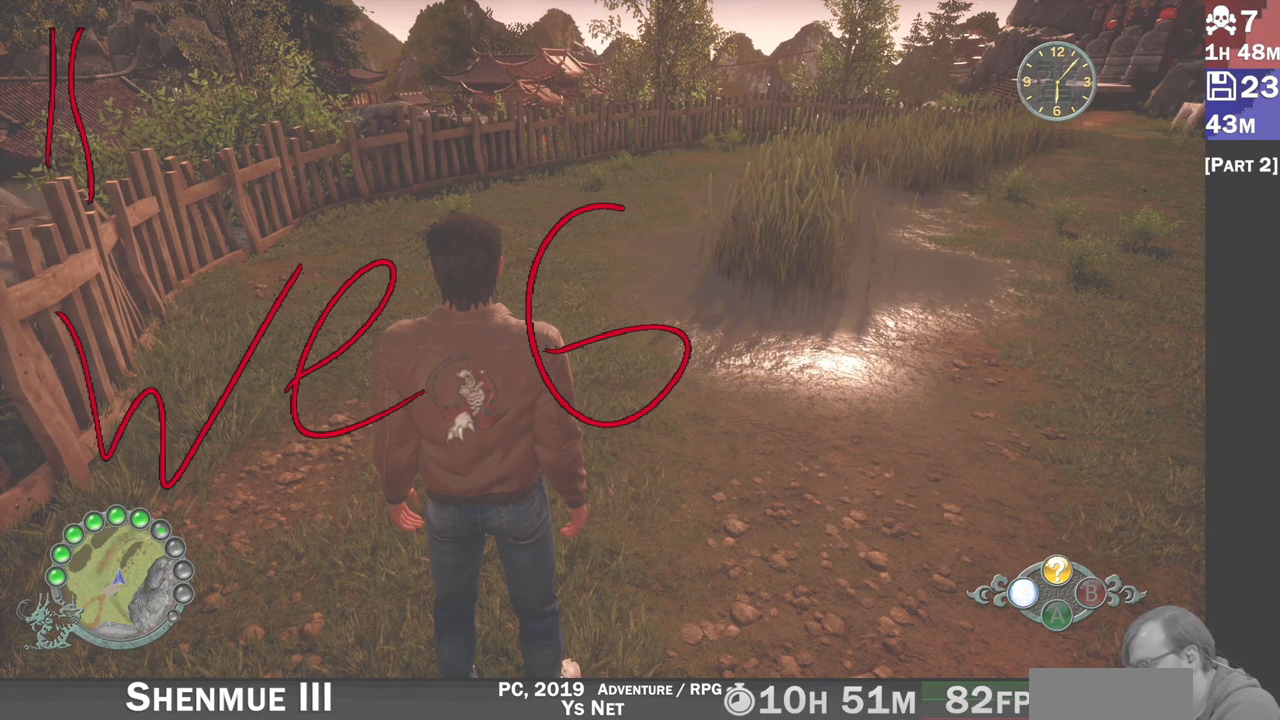
{"dt_ms": 500, "buttons": [], "left_stick": "center", "right_stick": "center", "events": []}
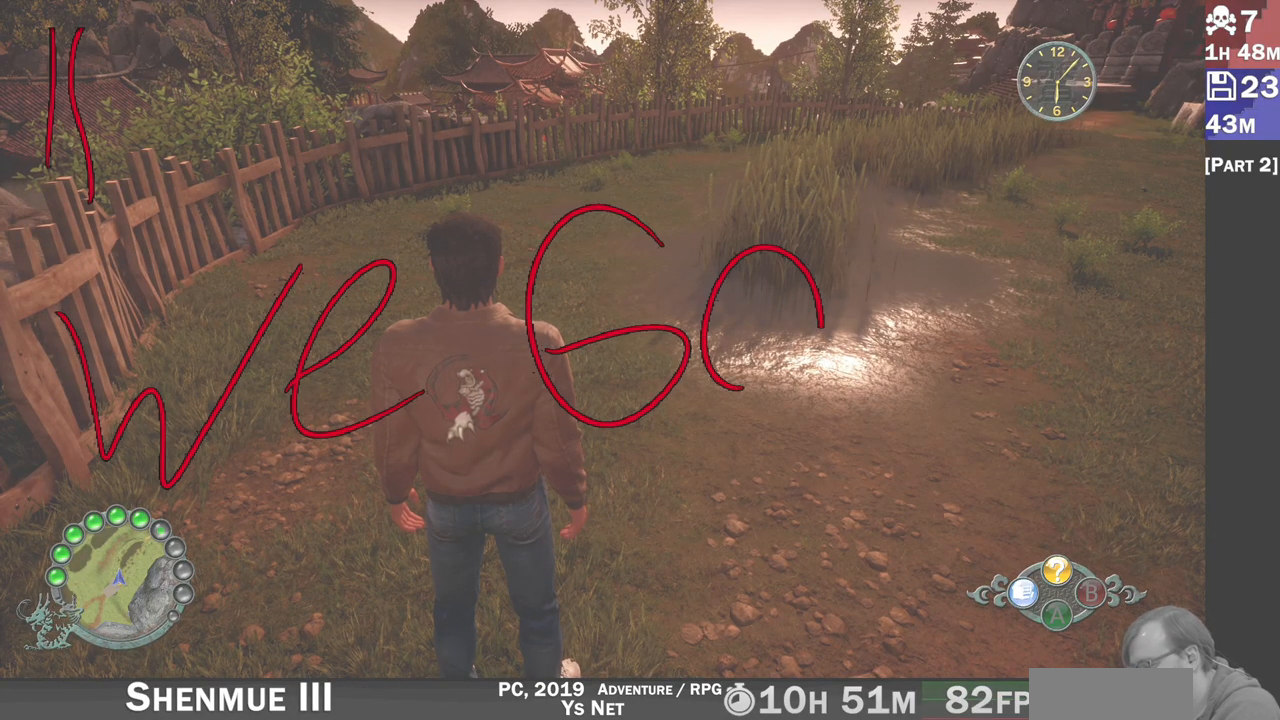
{"dt_ms": 1000, "buttons": ["R1"], "left_stick": "center", "right_stick": "center"}
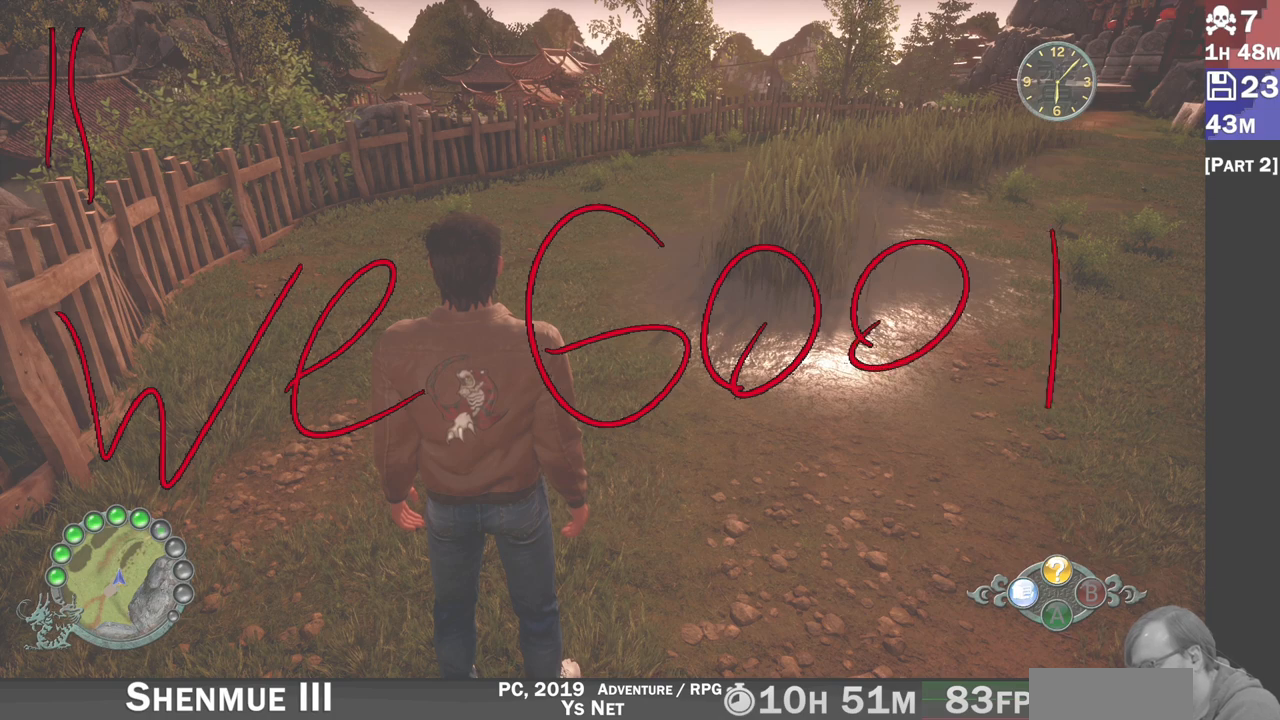
{"dt_ms": 500, "buttons": [], "left_stick": "center", "right_stick": "center", "events": [[350, "R1", "up"]]}